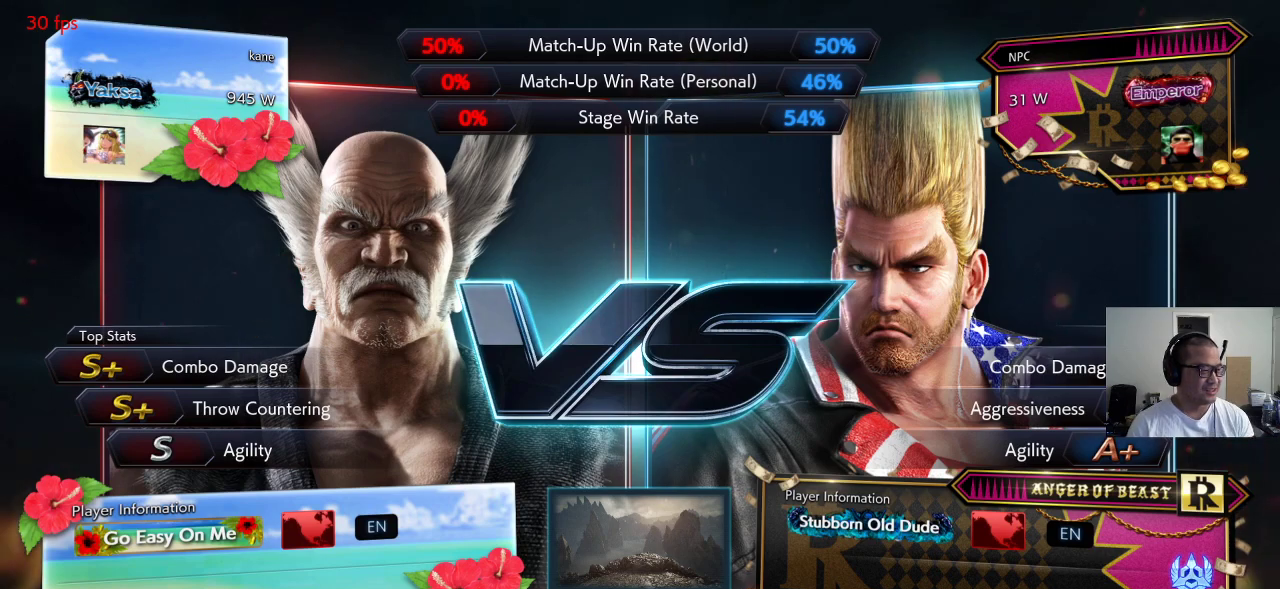
Gameplay with a controller (arcade stick); each line is a JSON object with the inputs held at the frame after it (dt_ms = milliseconds from this image to that frame). "events" lists button and stick changes between this image and that frame as [ms after this image, input, new state], when the widget could be followed in between. Not read: L3 R3.
{"dt_ms": 500, "buttons": [], "left_stick": "right", "events": [[67, "left_stick", "down-right"], [150, "left_stick", "down-left"], [267, "left_stick", "right"], [317, "left_stick", "down"], [383, "left_stick", "left"], [433, "left_stick", "center"], [483, "left_stick", "right"]]}
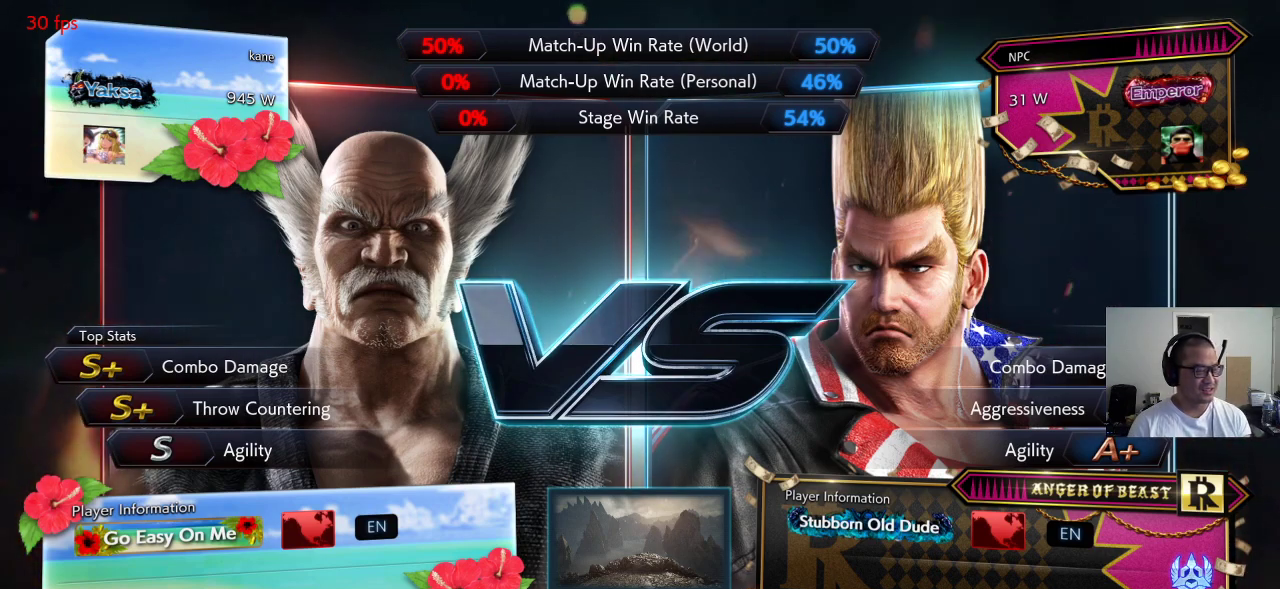
{"dt_ms": 500, "buttons": [], "left_stick": "left", "events": [[33, "left_stick", "down"], [83, "left_stick", "left"], [150, "left_stick", "center"], [200, "left_stick", "down"], [267, "left_stick", "left"], [383, "left_stick", "down"], [450, "left_stick", "left"]]}
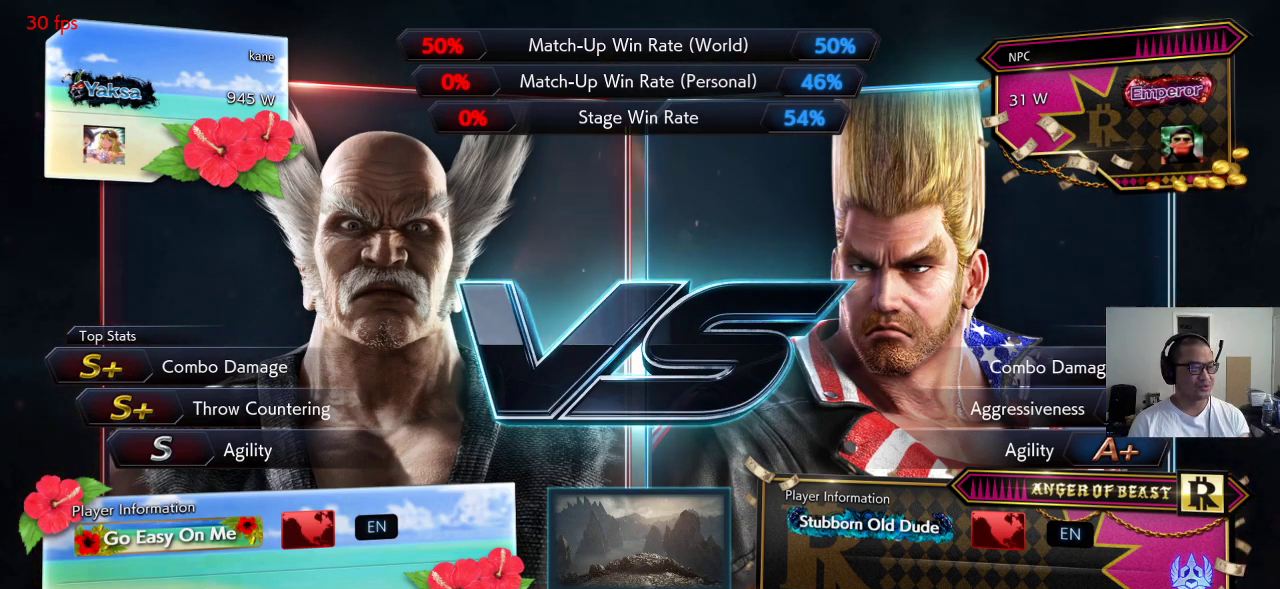
{"dt_ms": 500, "buttons": [], "left_stick": "center", "events": [[67, "left_stick", "right"], [117, "left_stick", "down"], [167, "left_stick", "left"], [283, "left_stick", "right"], [350, "left_stick", "down"], [400, "left_stick", "left"], [500, "left_stick", "center"]]}
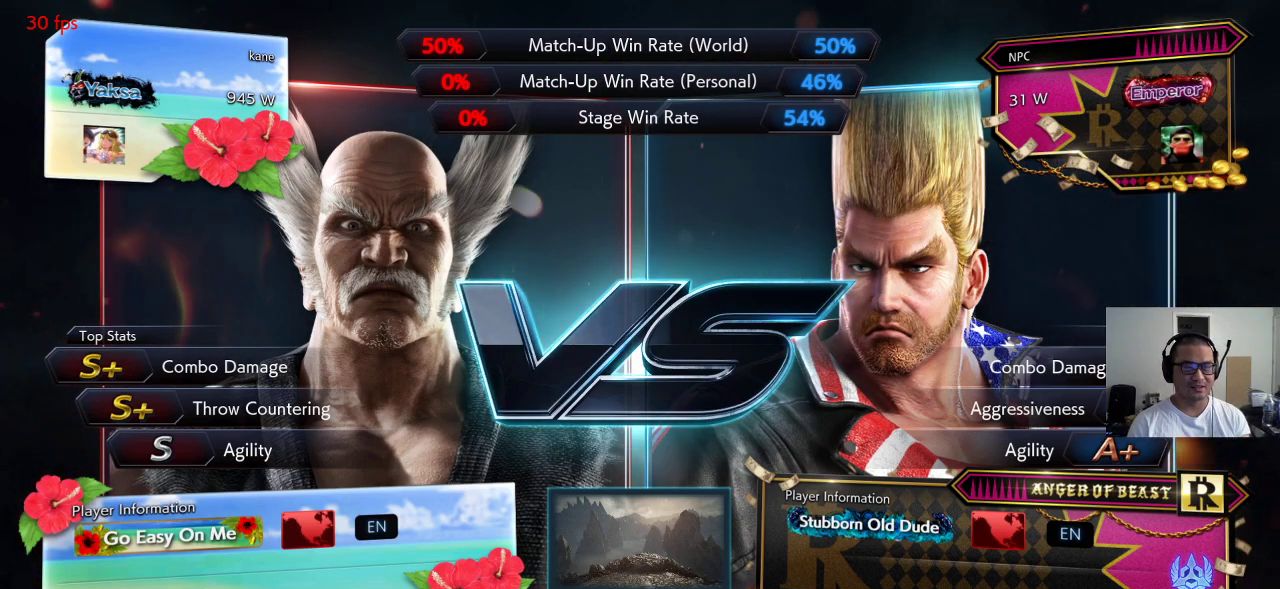
{"dt_ms": 500, "buttons": [], "left_stick": "down", "events": [[17, "left_stick", "right"], [67, "left_stick", "down"], [117, "left_stick", "left"], [250, "left_stick", "down"], [350, "left_stick", "left"], [467, "left_stick", "down"]]}
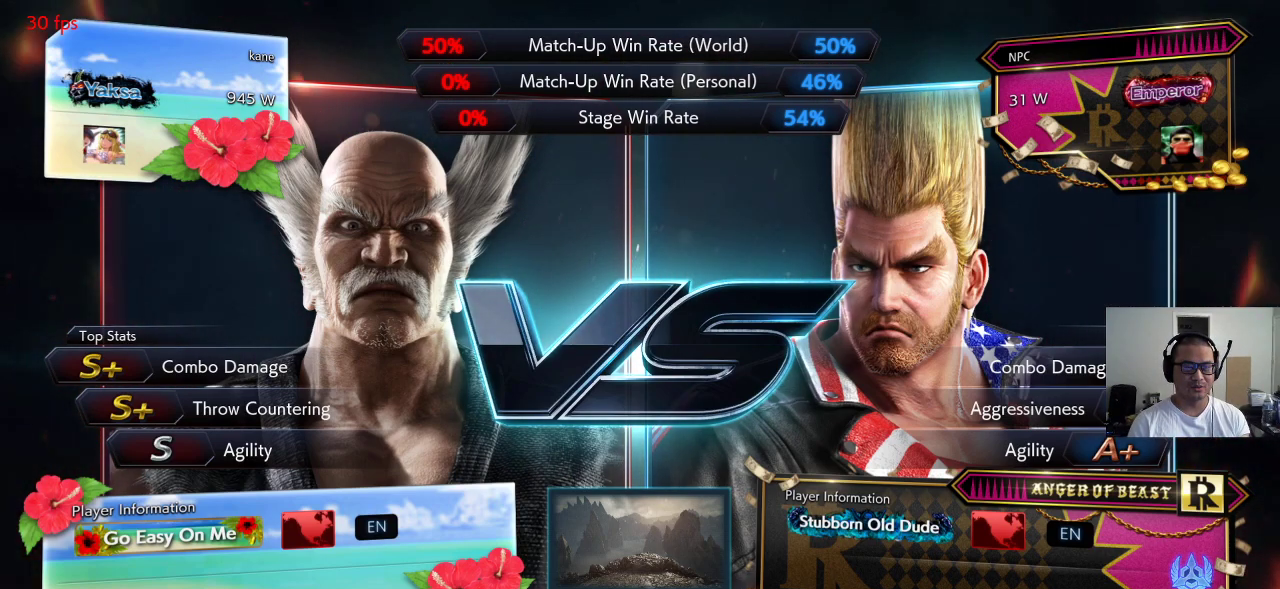
{"dt_ms": 500, "buttons": [], "left_stick": "center", "events": [[67, "left_stick", "left"], [133, "left_stick", "center"], [183, "left_stick", "down"], [267, "left_stick", "left"], [350, "left_stick", "center"]]}
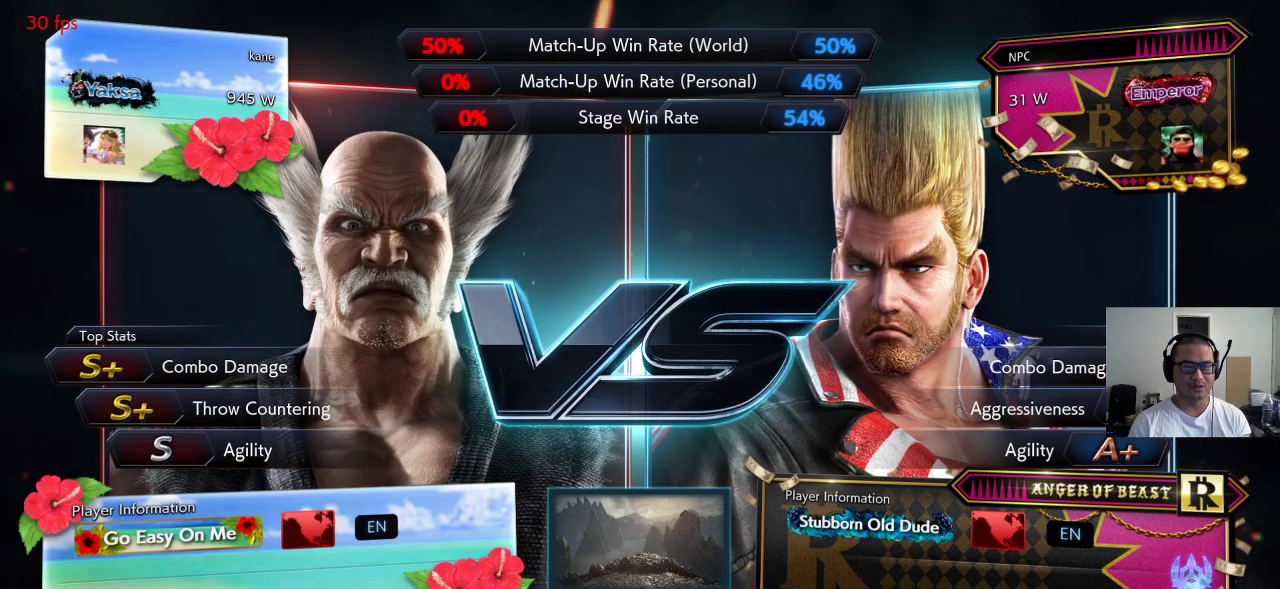
{"dt_ms": 500, "buttons": [], "left_stick": "center", "events": []}
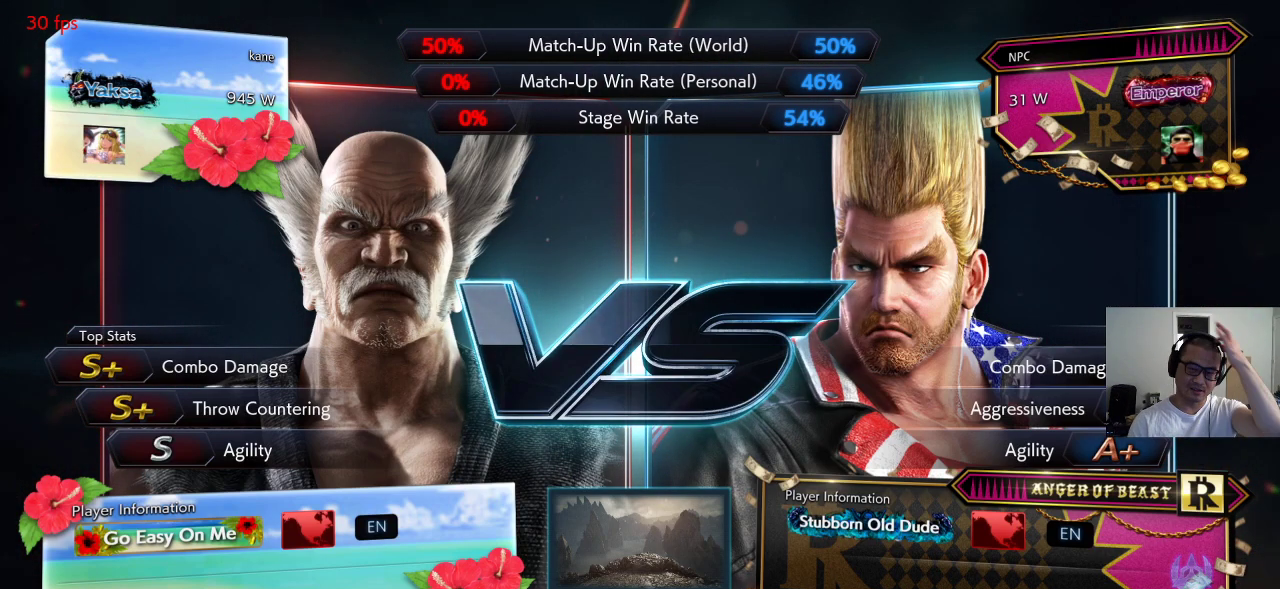
{"dt_ms": 500, "buttons": [], "left_stick": "center", "events": []}
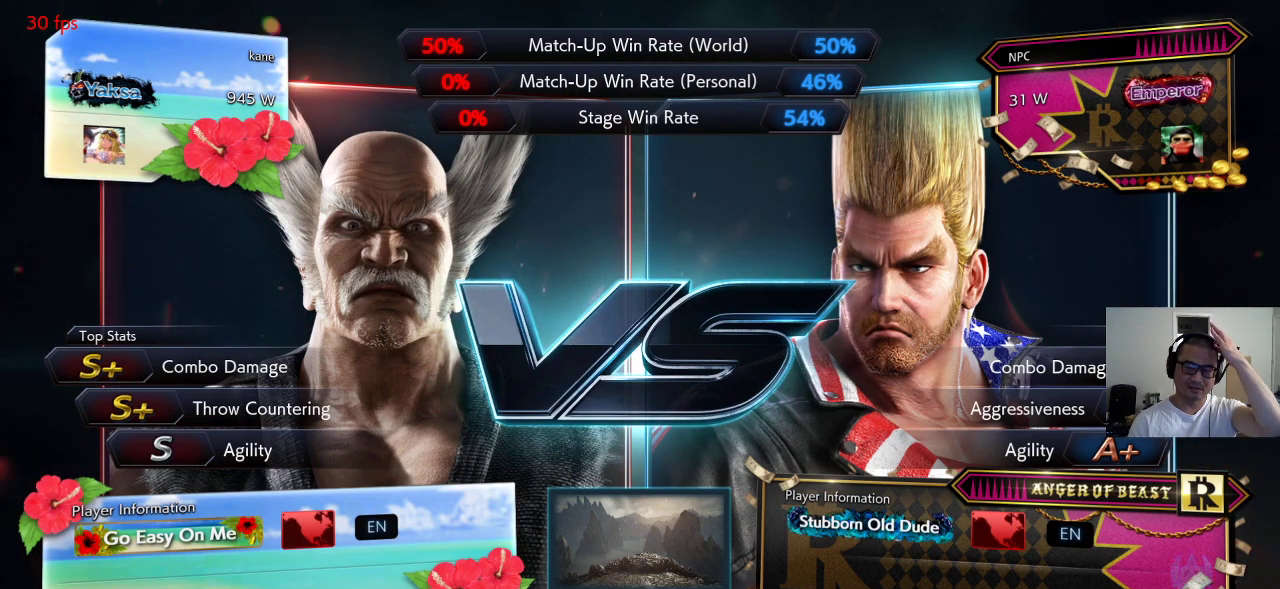
{"dt_ms": 500, "buttons": [], "left_stick": "center", "events": []}
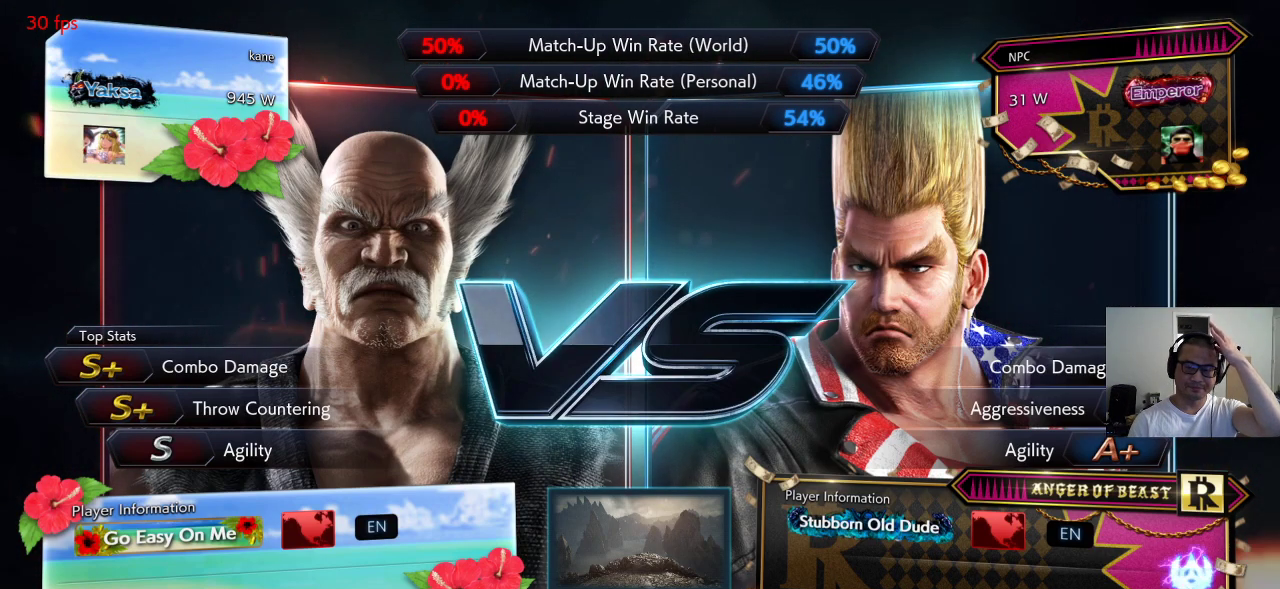
{"dt_ms": 500, "buttons": [], "left_stick": "center", "events": []}
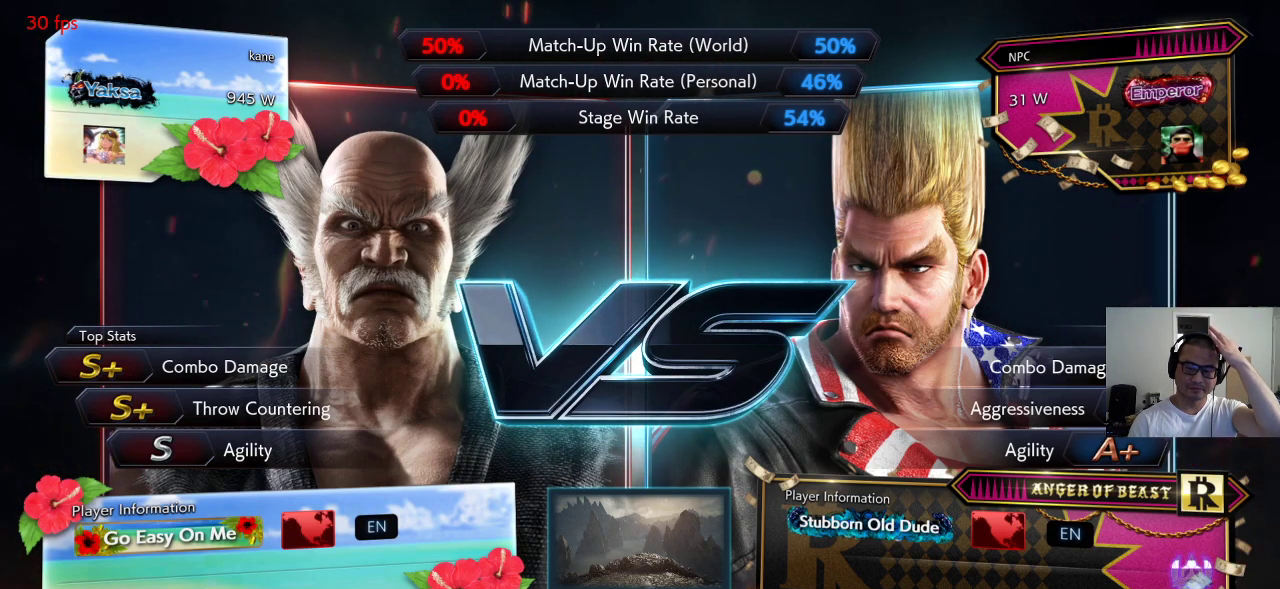
{"dt_ms": 500, "buttons": [], "left_stick": "center", "events": []}
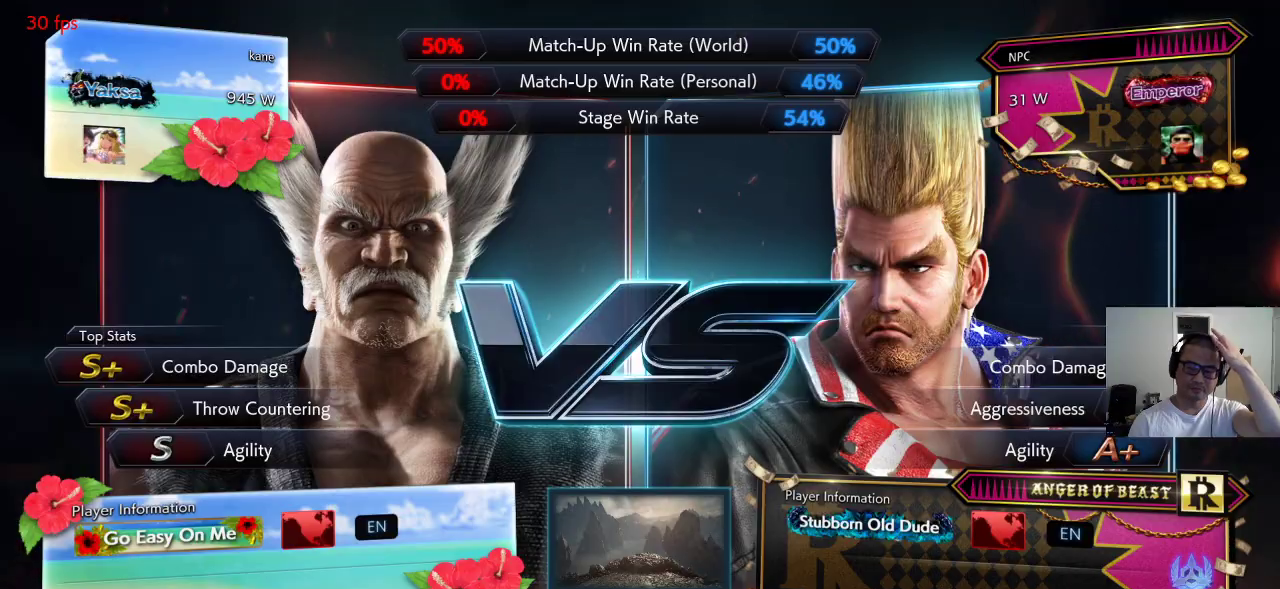
{"dt_ms": 500, "buttons": [], "left_stick": "center", "events": []}
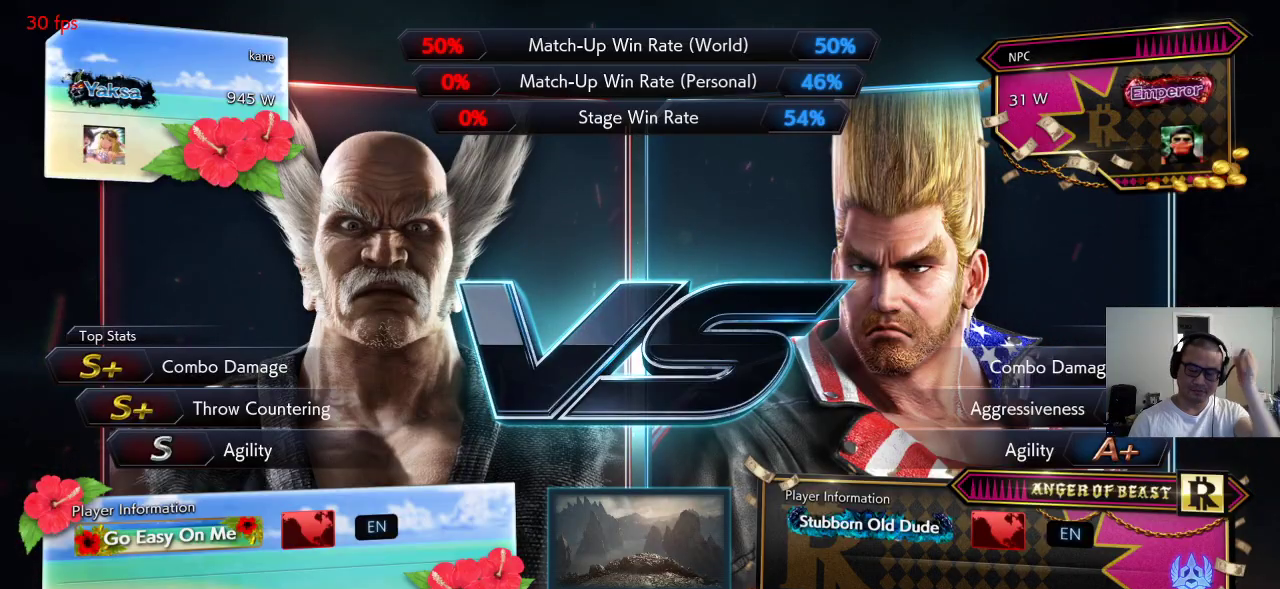
{"dt_ms": 500, "buttons": [], "left_stick": "center", "events": []}
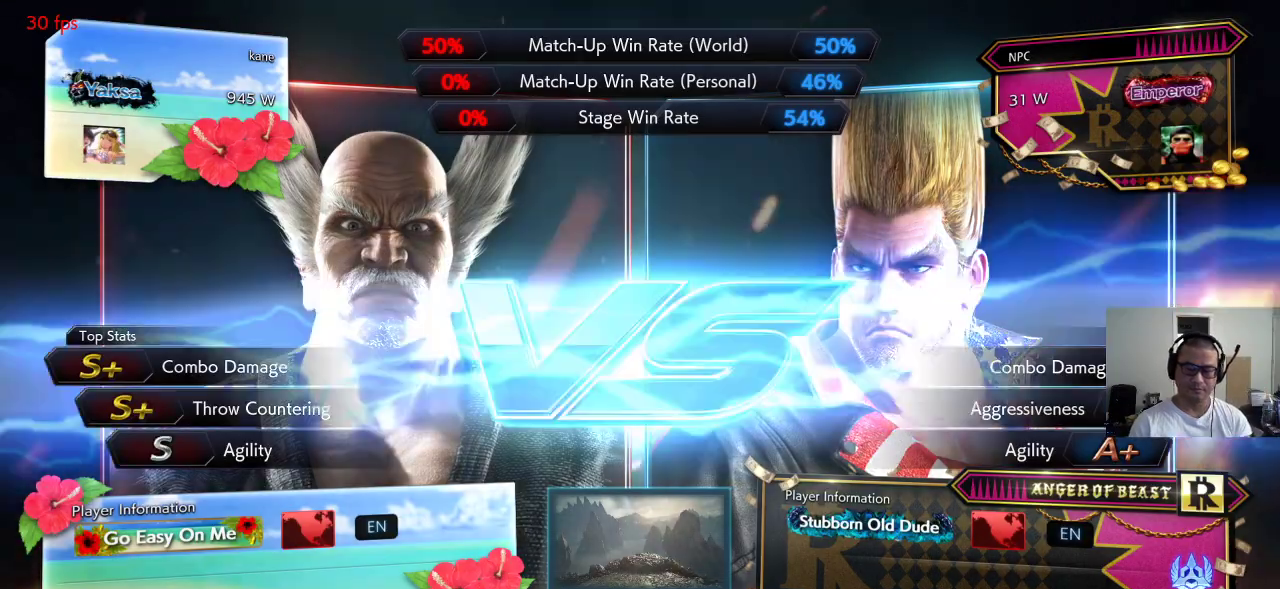
{"dt_ms": 500, "buttons": [], "left_stick": "down-right", "events": [[33, "left_stick", "down"], [133, "left_stick", "left"], [233, "left_stick", "right"], [333, "left_stick", "left"], [450, "left_stick", "down-right"]]}
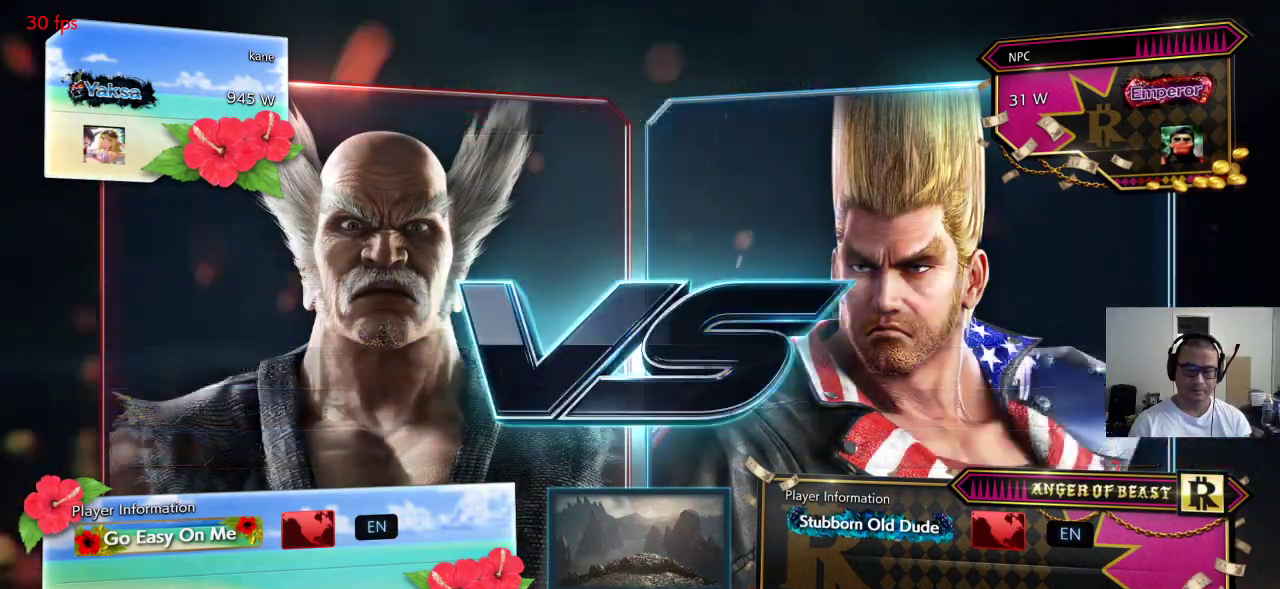
{"dt_ms": 1000, "buttons": [], "left_stick": "center"}
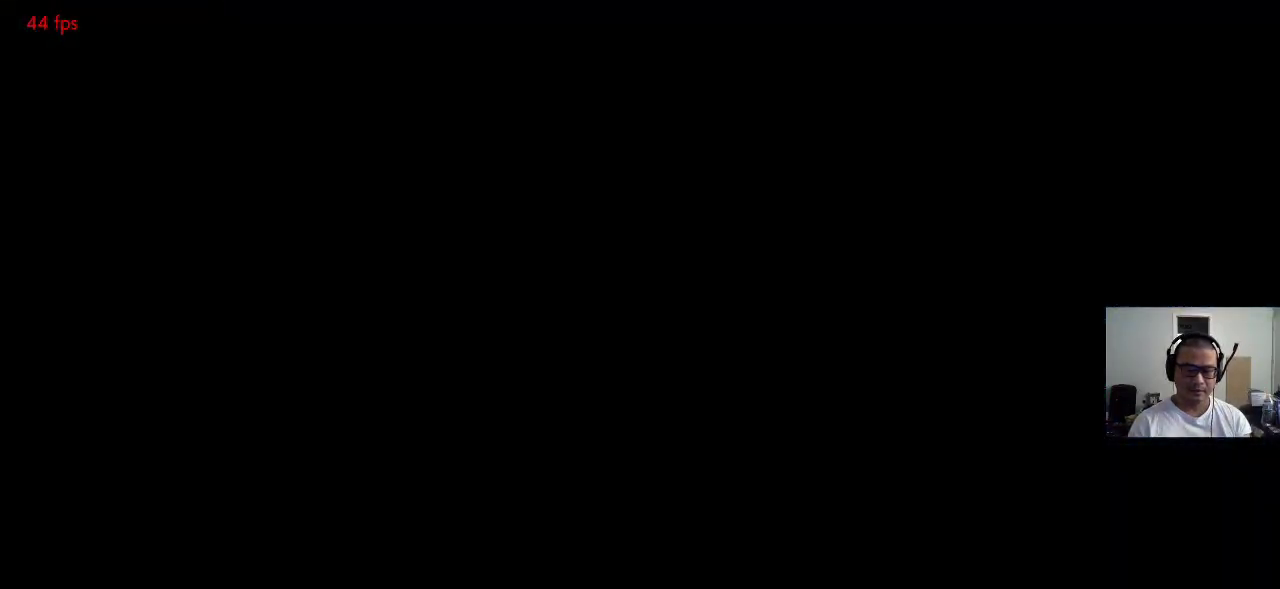
{"dt_ms": 500, "buttons": [], "left_stick": "center", "events": []}
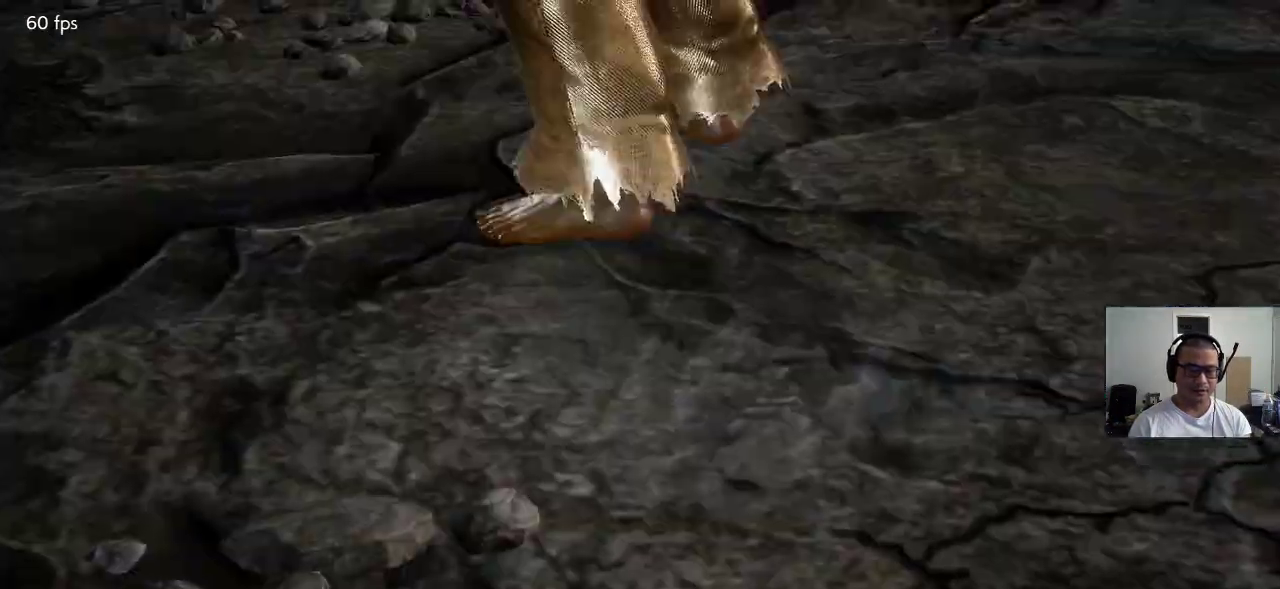
{"dt_ms": 500, "buttons": [], "left_stick": "center", "events": []}
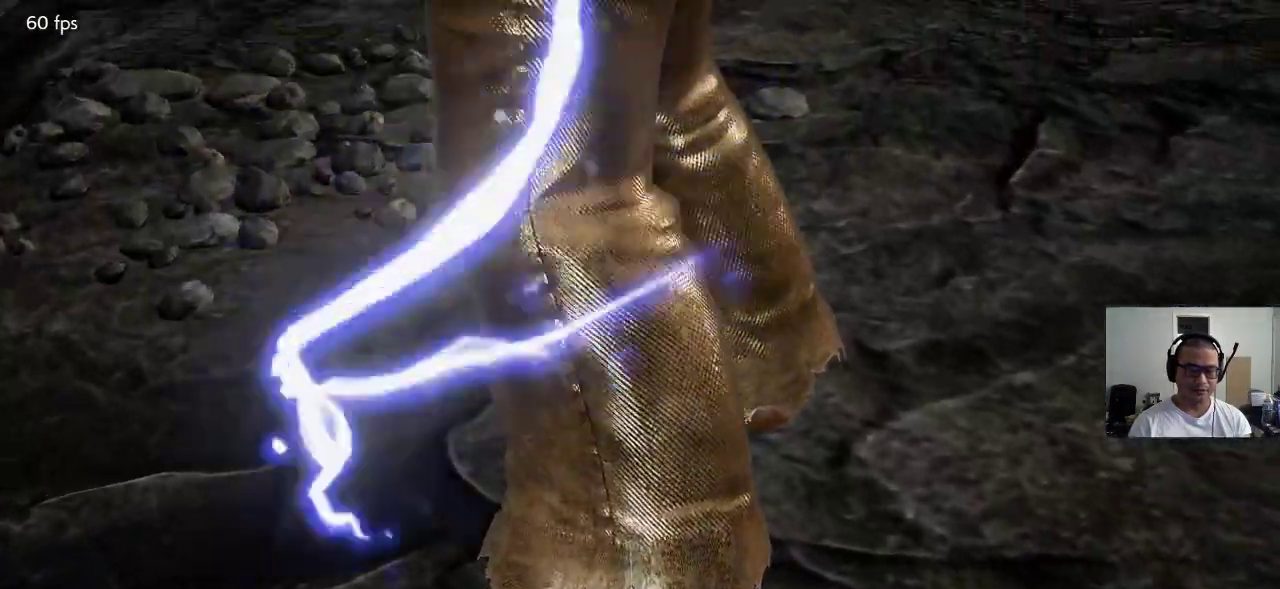
{"dt_ms": 500, "buttons": [], "left_stick": "center", "events": []}
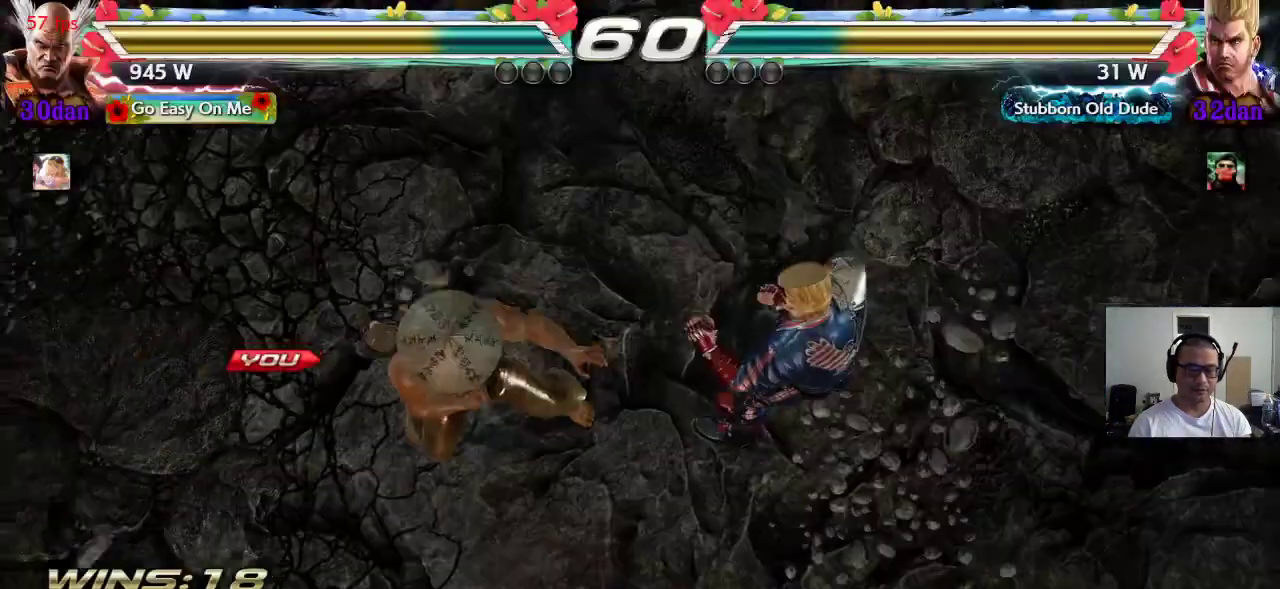
{"dt_ms": 500, "buttons": [], "left_stick": "center", "events": []}
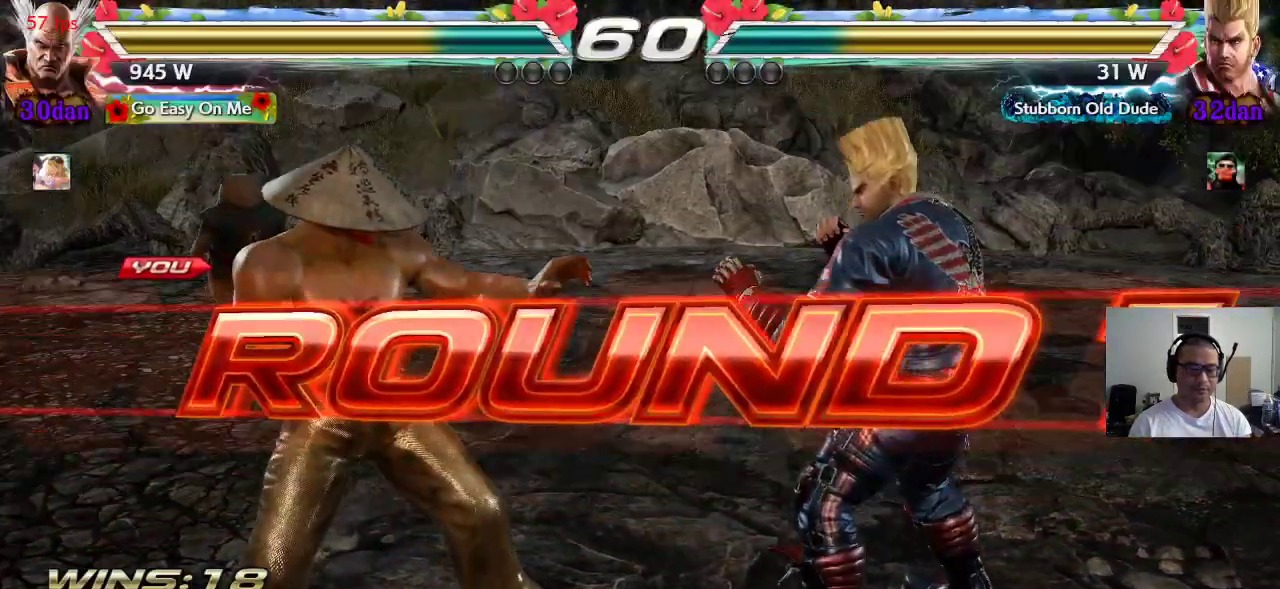
{"dt_ms": 500, "buttons": [], "left_stick": "center", "events": []}
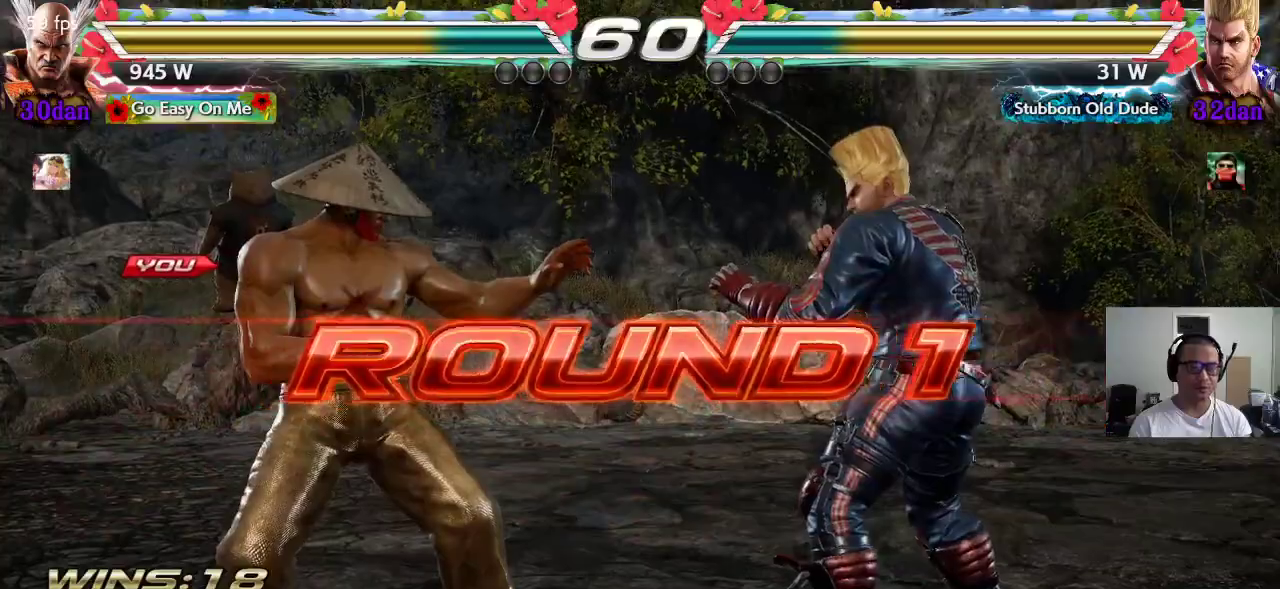
{"dt_ms": 500, "buttons": ["TRIANGLE"], "left_stick": "center", "events": [[50, "CROSS", "down"], [83, "R1", "down"], [83, "SQUARE", "down"], [83, "TRIANGLE", "down"], [100, "R1", "up"], [117, "SQUARE", "up"], [117, "TRIANGLE", "up"], [150, "CROSS", "up"], [233, "CROSS", "down"], [300, "CROSS", "up"], [300, "TRIANGLE", "down"], [383, "TRIANGLE", "up"], [400, "CROSS", "down"], [467, "CROSS", "up"], [467, "TRIANGLE", "down"]]}
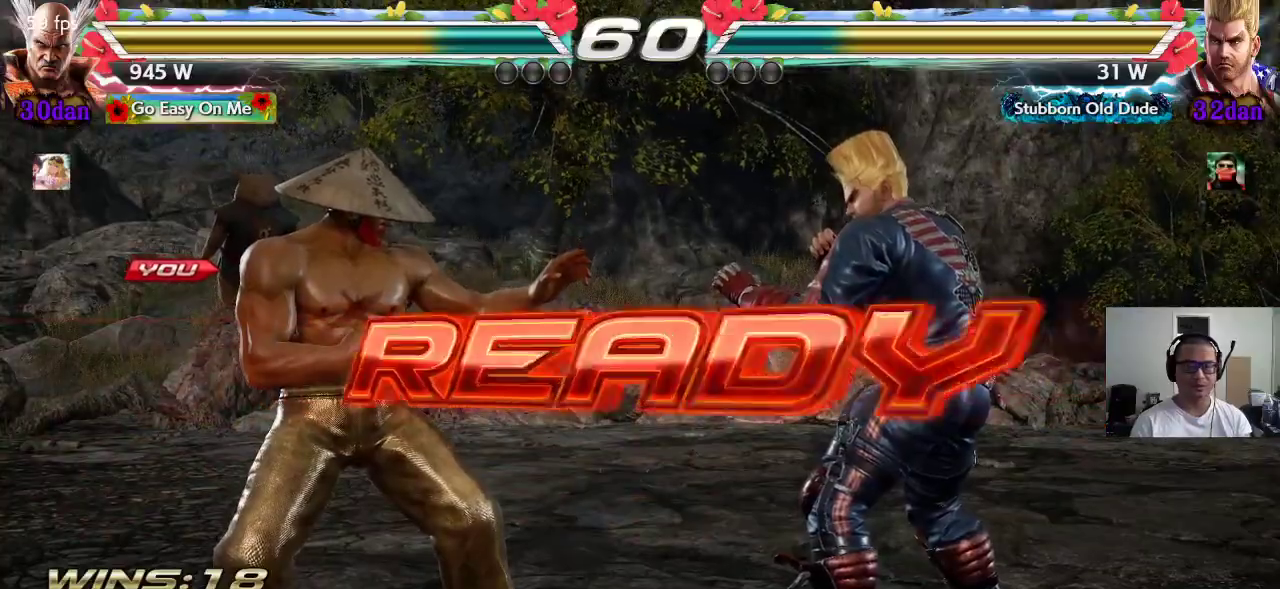
{"dt_ms": 500, "buttons": ["CROSS", "SQUARE", "TRIANGLE"], "left_stick": "center", "events": [[67, "CROSS", "down"], [67, "TRIANGLE", "up"], [83, "SQUARE", "down"], [133, "CROSS", "up"], [150, "SQUARE", "up"], [150, "TRIANGLE", "down"], [217, "CROSS", "down"], [217, "TRIANGLE", "up"], [250, "SQUARE", "down"], [317, "CROSS", "up"], [317, "SQUARE", "up"], [317, "TRIANGLE", "down"], [383, "CROSS", "down"], [383, "TRIANGLE", "up"], [417, "SQUARE", "down"], [467, "TRIANGLE", "down"]]}
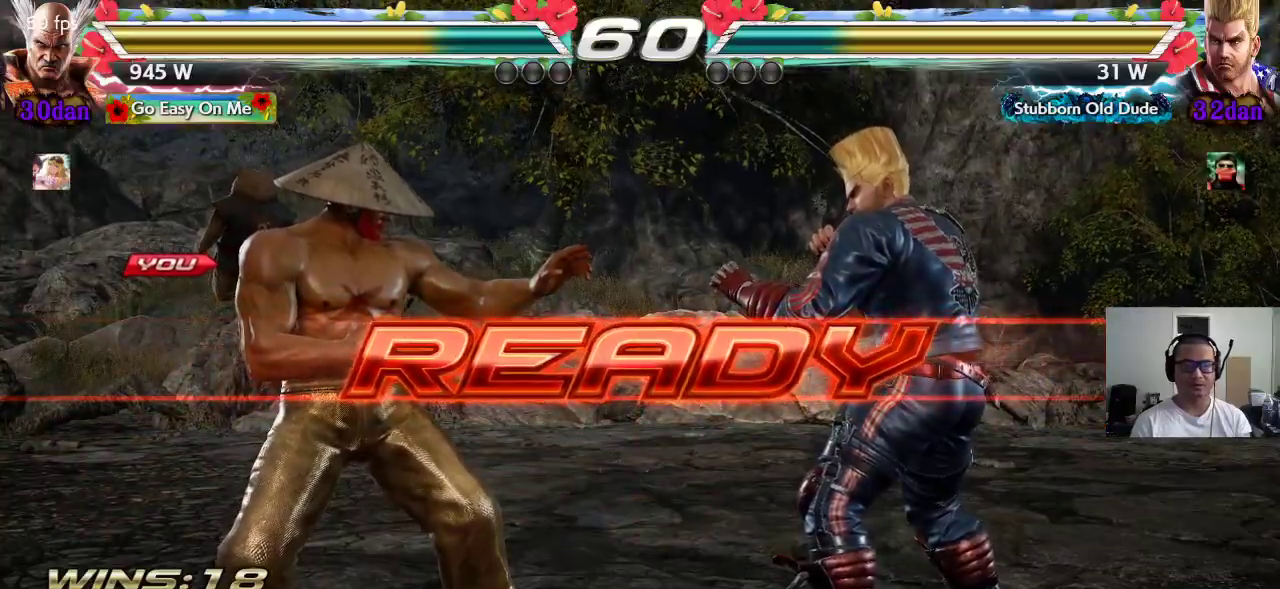
{"dt_ms": 500, "buttons": [], "left_stick": "center", "events": [[117, "CROSS", "up"], [317, "SQUARE", "up"], [433, "TRIANGLE", "up"]]}
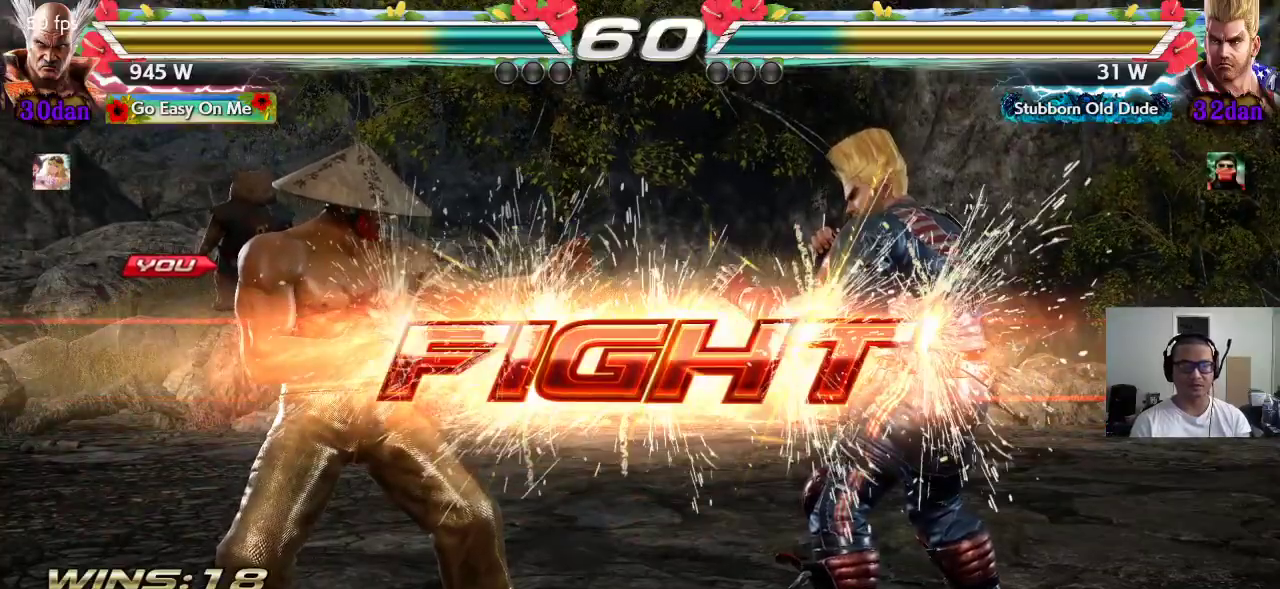
{"dt_ms": 500, "buttons": [], "left_stick": "down-right", "events": [[317, "left_stick", "down-right"], [333, "SQUARE", "down"], [383, "SQUARE", "up"], [433, "SQUARE", "down"], [483, "SQUARE", "up"]]}